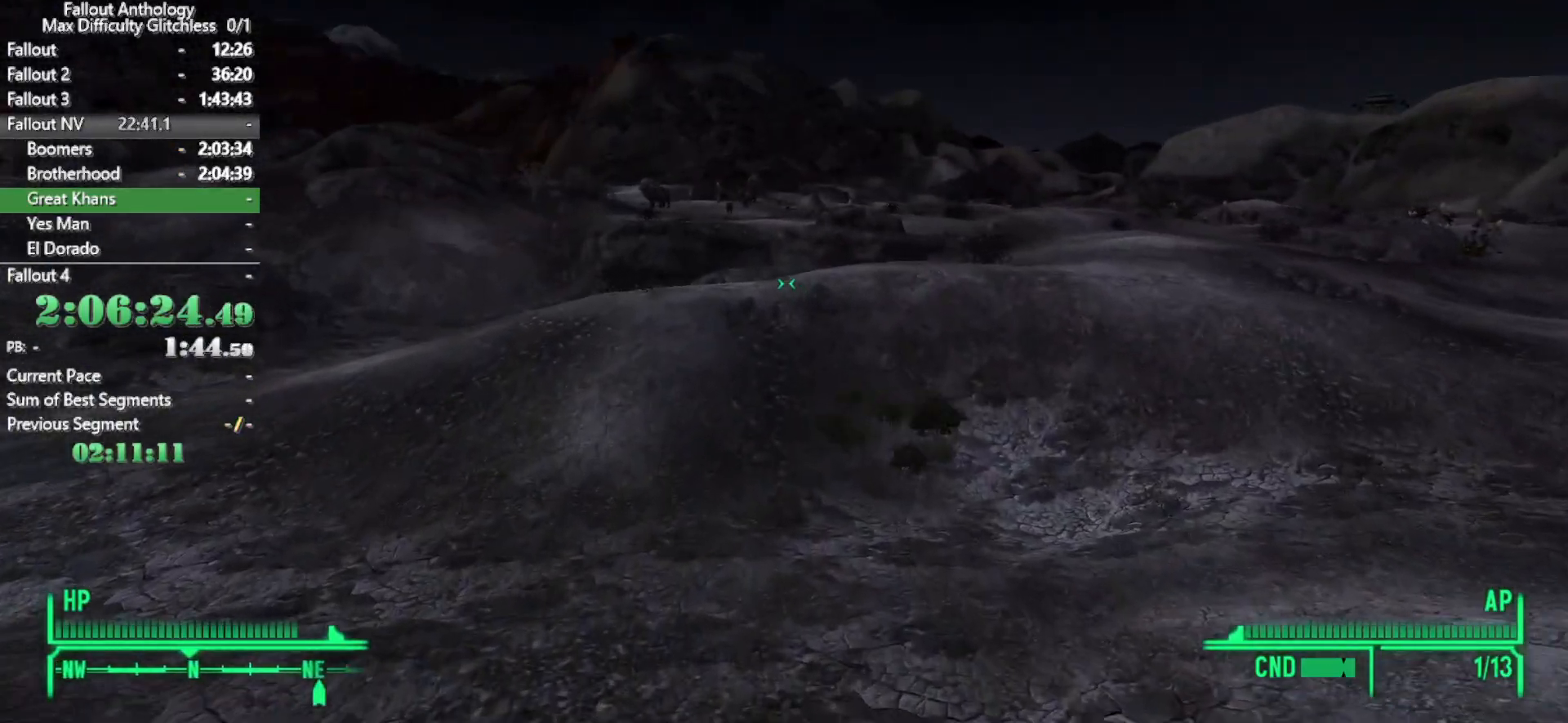
Gameplay with keyboard and mouse; each line is a JSON object with the keys and mouse buttons held at the frame after it. "events" lists presses ("down") and releases ("up") of "1", "2", "3", "4", "5", "a", "alt", "c", "caps_lock", "ctrl", "d", "down", "e", "f", "g", "left", "q", "r", "return", "right", "s", "shift", "space", "t", "tab", "up", "v", "w", "x", "z", "mouse_left", "mouse_right", "mouse_mb4", "mouse_mb5", "mouse_wheel_up" and "mouse_wheel_down" between this image and that frame as [ms after this image, input, new state], when the widget could be followed in between. "mouse_left", "mouse_right", "mouse_mb4", "mouse_mb5", "mouse_wheel_up", "mouse_wheel_down" = the "left", "right", "mb4", "mb5", "wheel_up", "wheel_down" buttons of the "mouse" list. No other keys are recorded. Not read: mouse_move.
{"keys": ["w"], "mouse": [], "events": []}
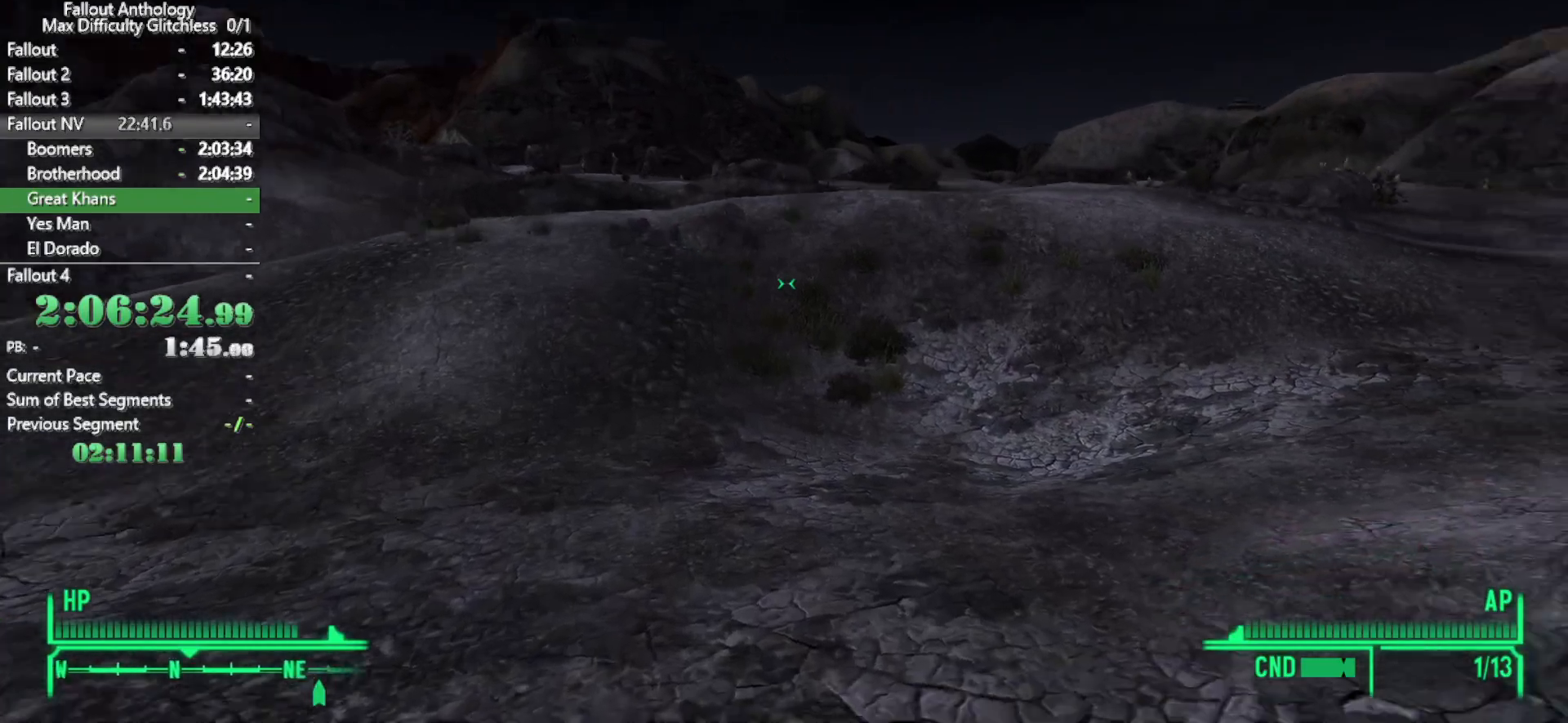
{"keys": ["w"], "mouse": [], "events": [[66, "w", "up"], [166, "w", "down"]]}
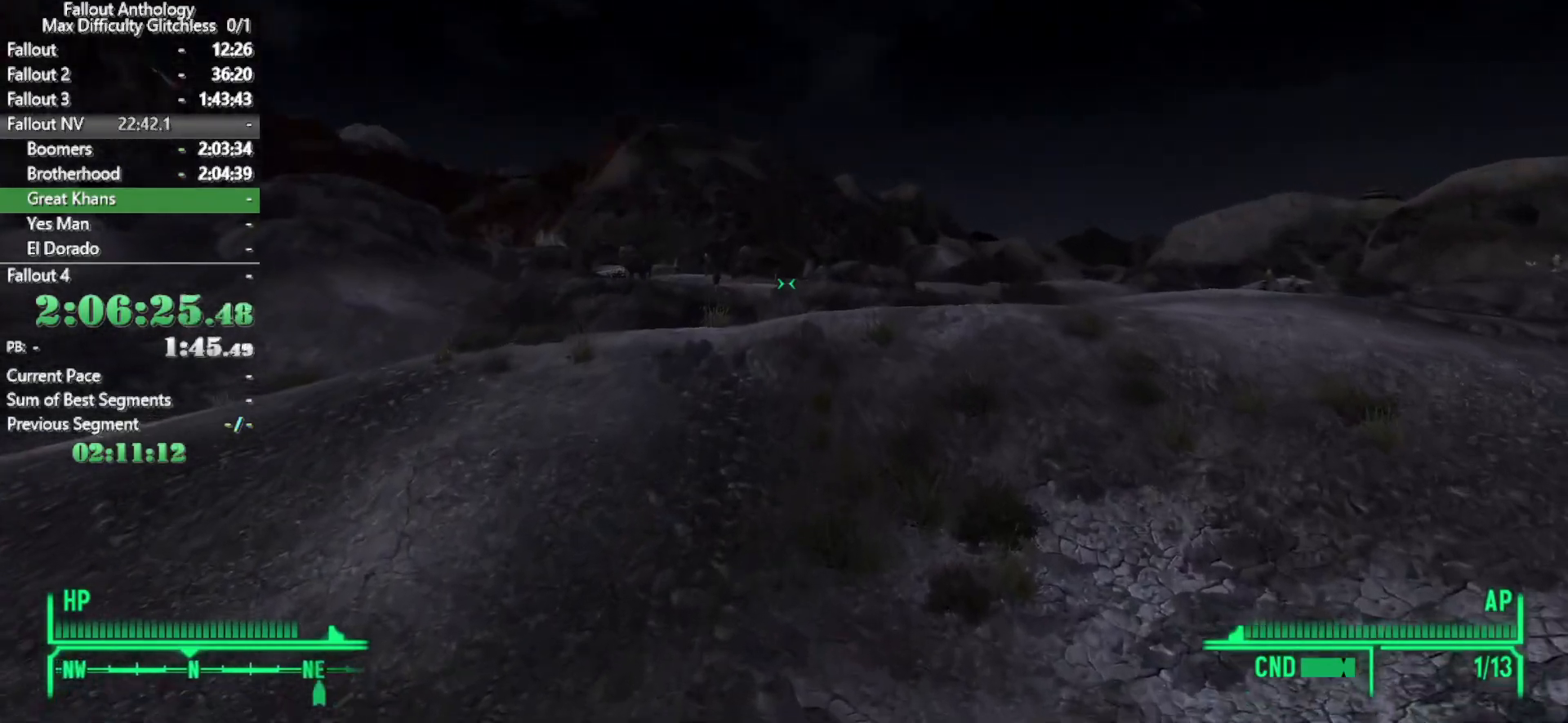
{"keys": ["w"], "mouse": [], "events": []}
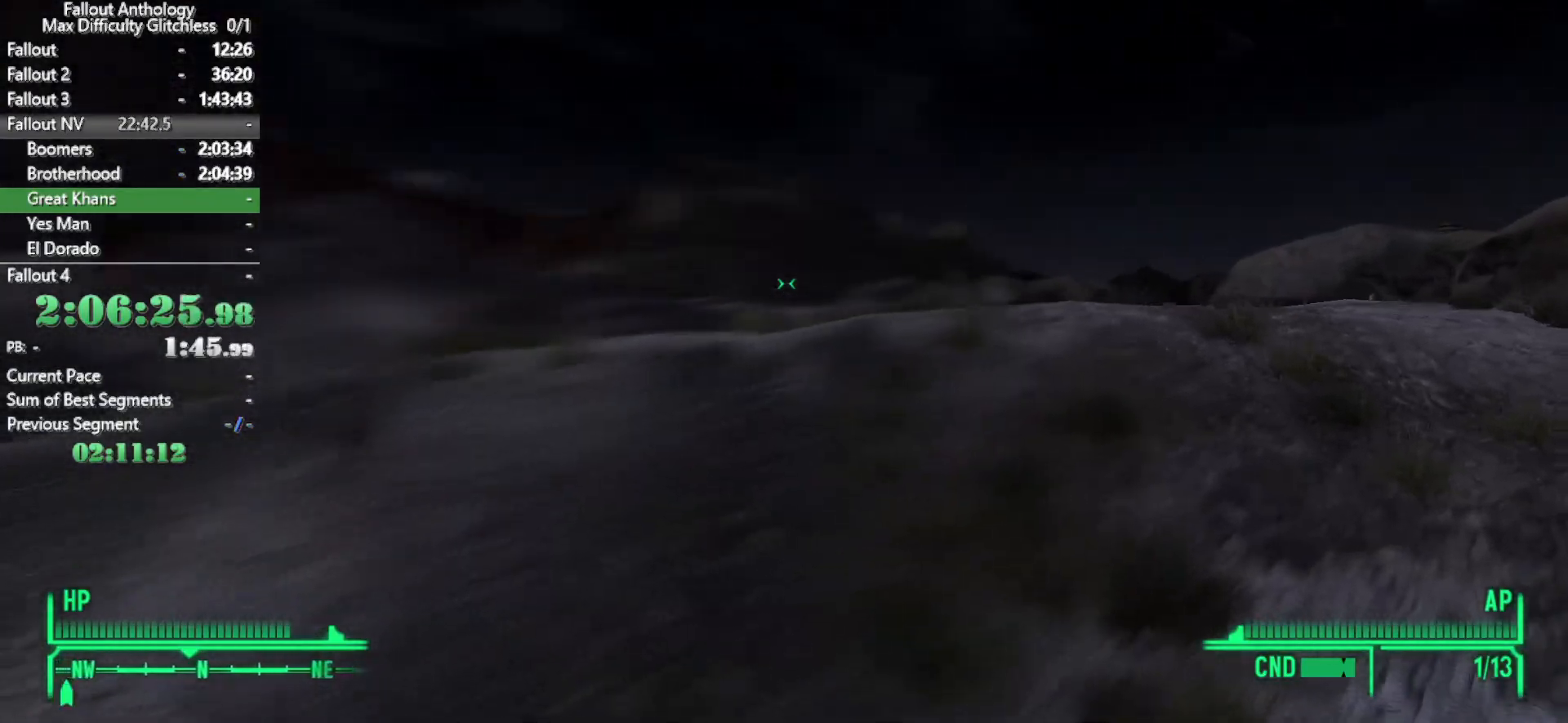
{"keys": ["w"], "mouse": [], "events": [[333, "w", "up"], [433, "w", "down"]]}
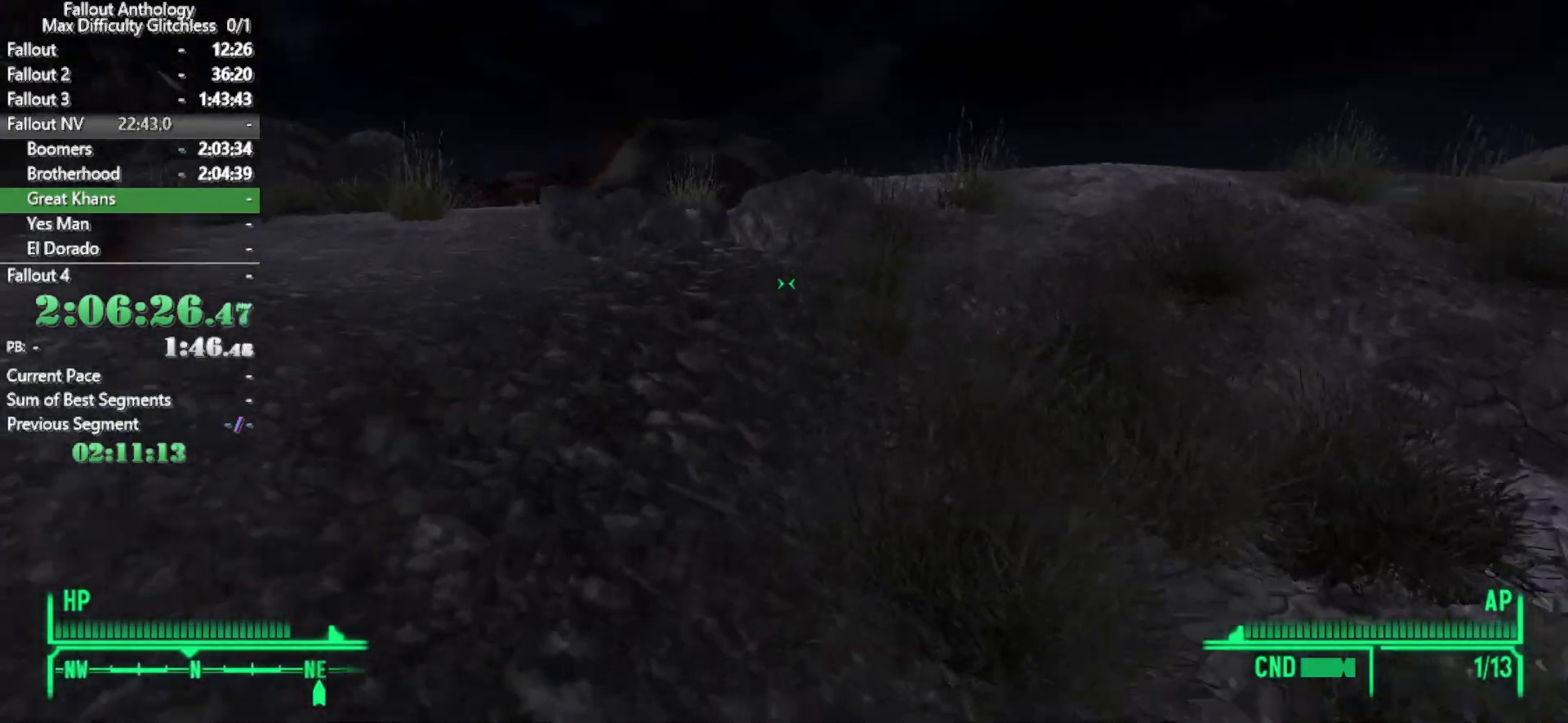
{"keys": ["w"], "mouse": [], "events": []}
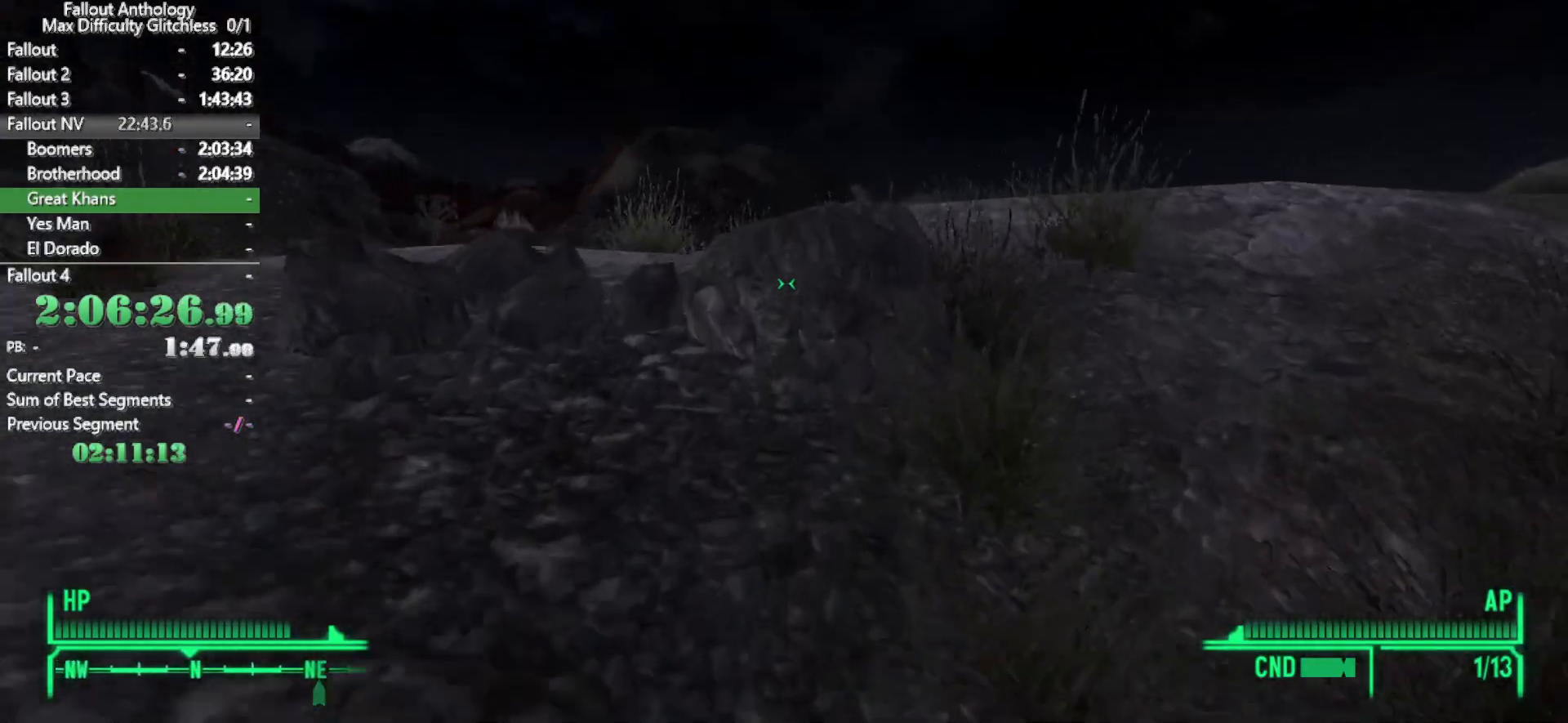
{"keys": ["w"], "mouse": [], "events": [[133, "w", "up"], [183, "w", "down"]]}
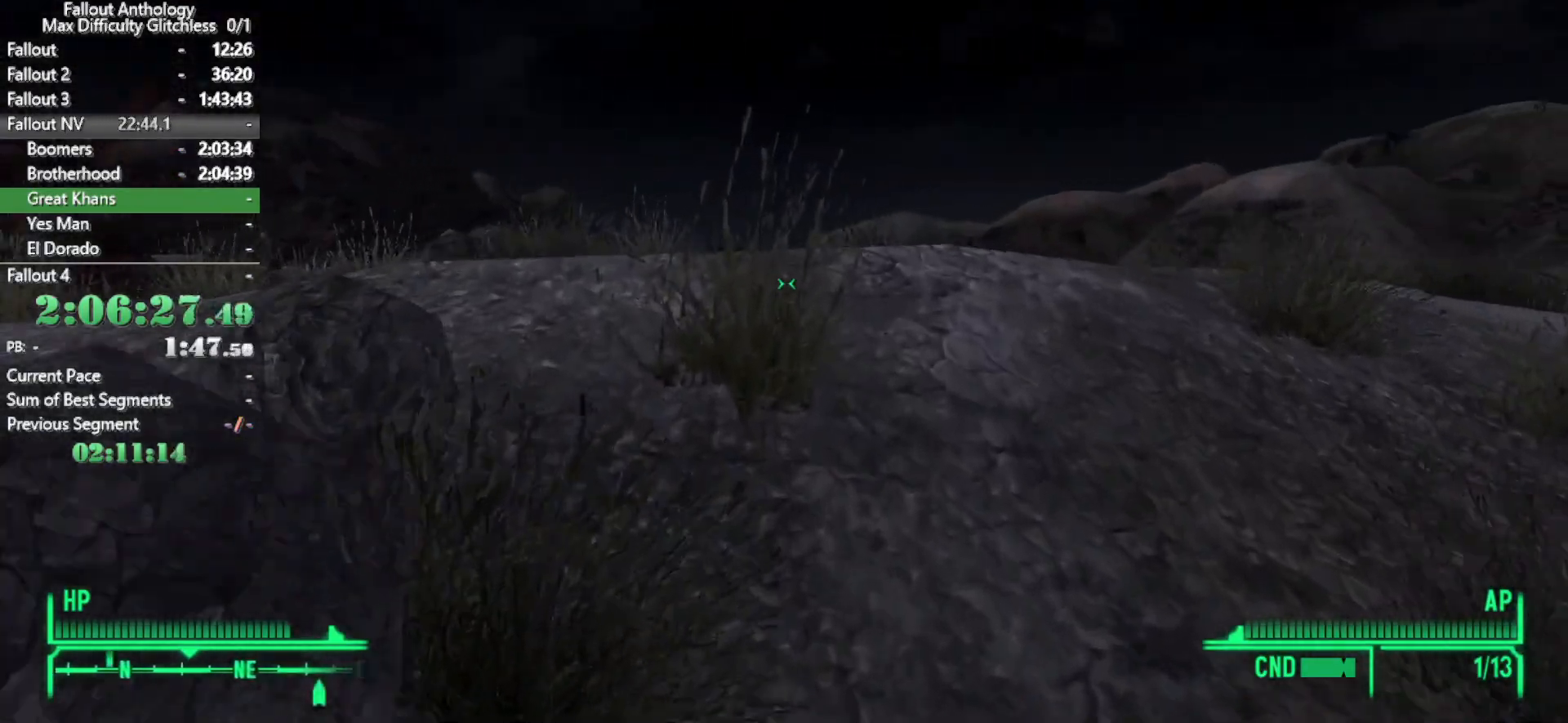
{"keys": ["w"], "mouse": [], "events": []}
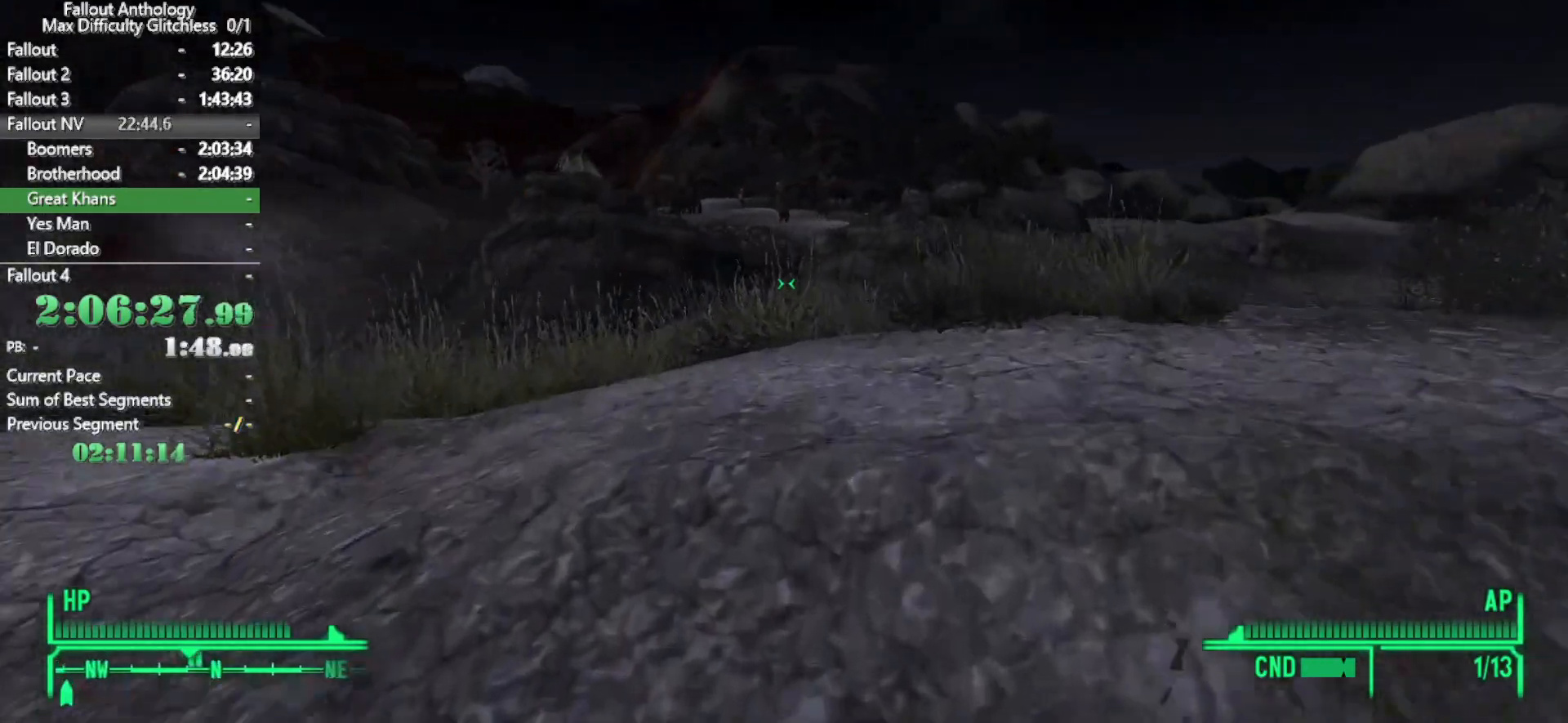
{"keys": ["w"], "mouse": [], "events": []}
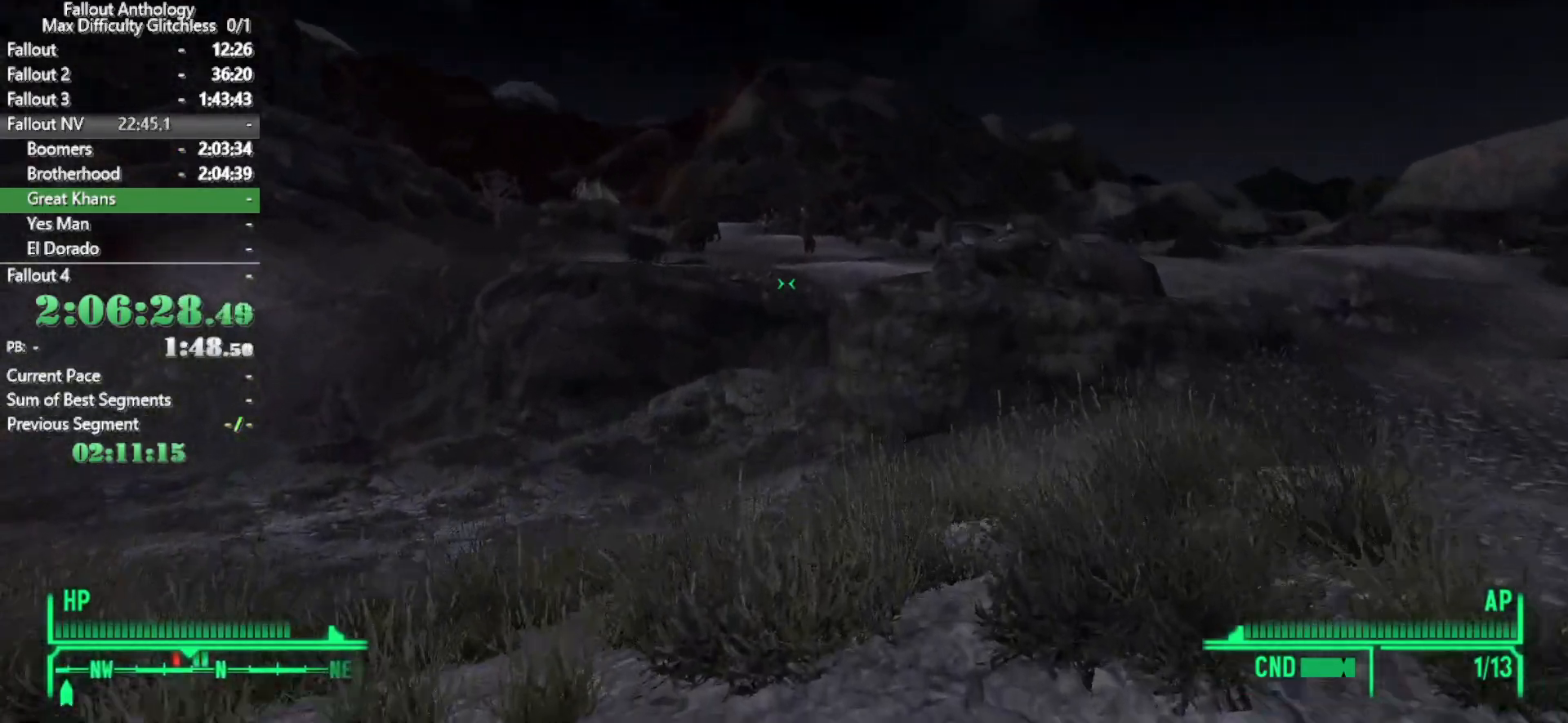
{"keys": ["w"], "mouse": [], "events": [[183, "w", "up"], [266, "w", "down"]]}
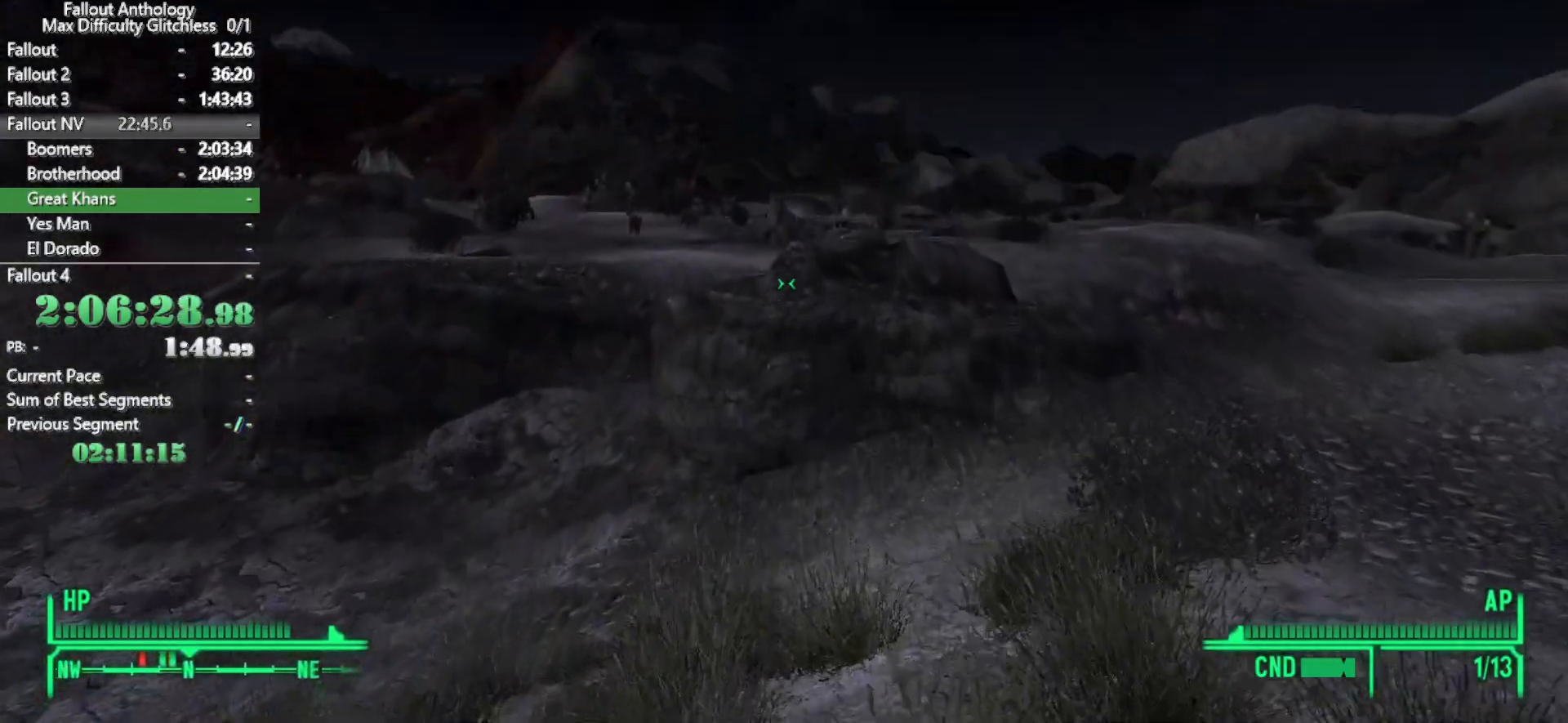
{"keys": ["w"], "mouse": [], "events": []}
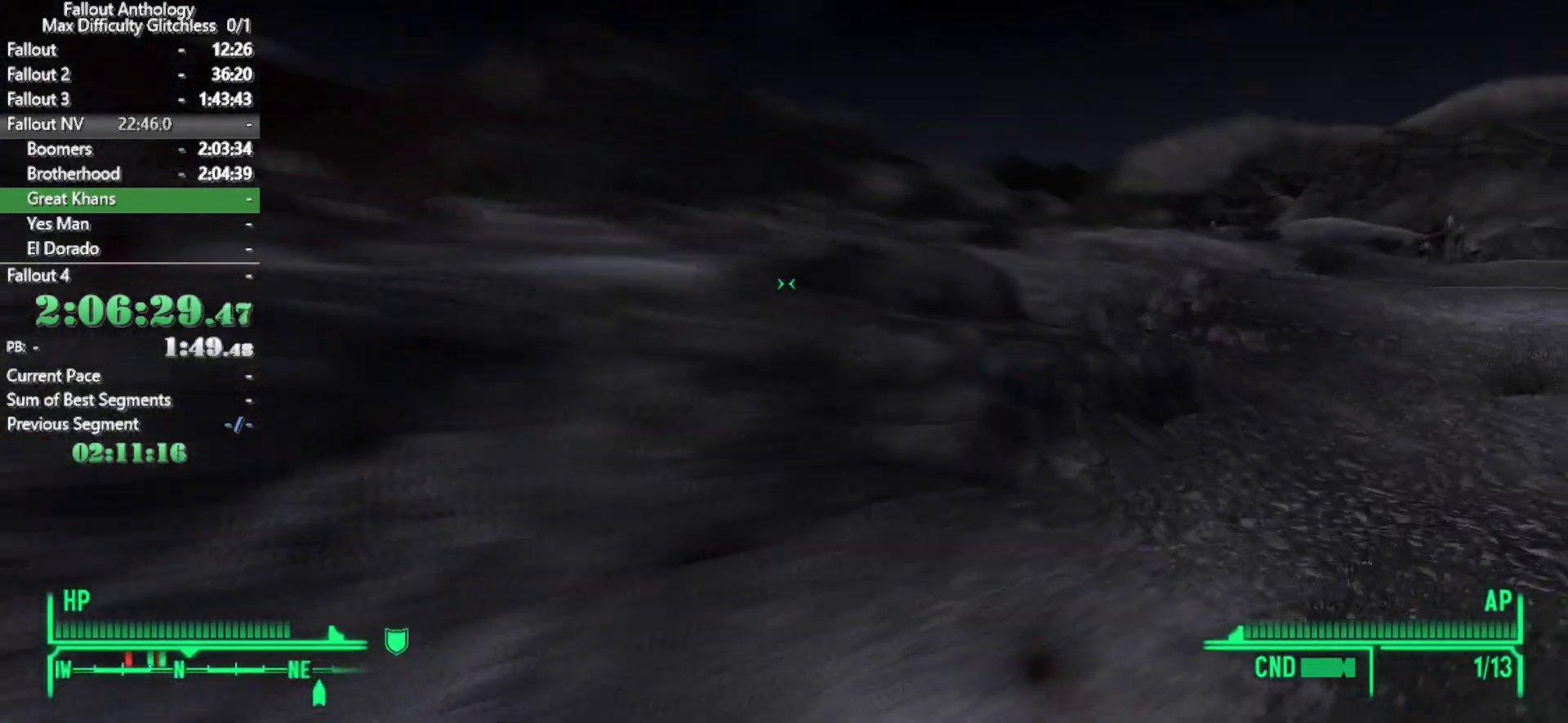
{"keys": [], "mouse": [], "events": [[450, "w", "up"]]}
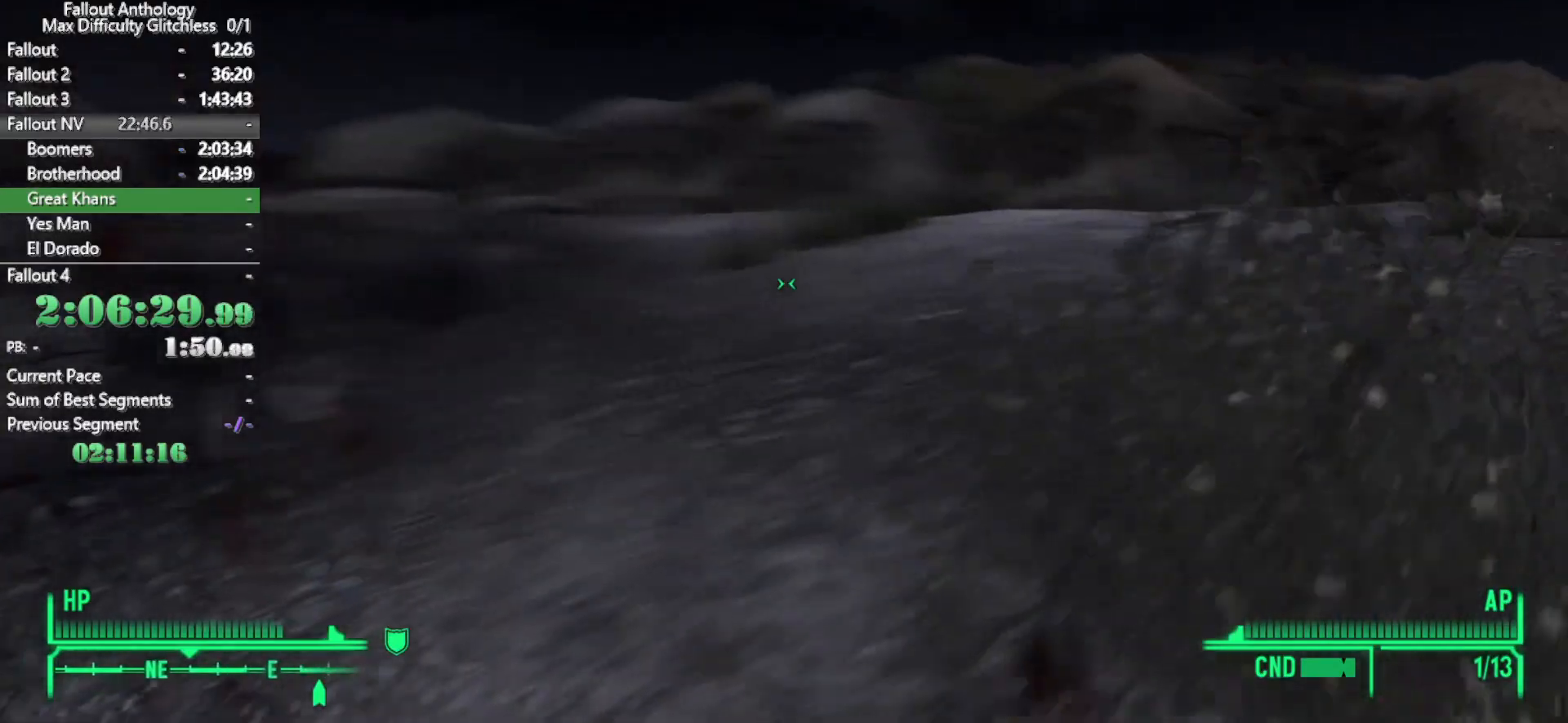
{"keys": ["w"], "mouse": [], "events": [[33, "w", "down"]]}
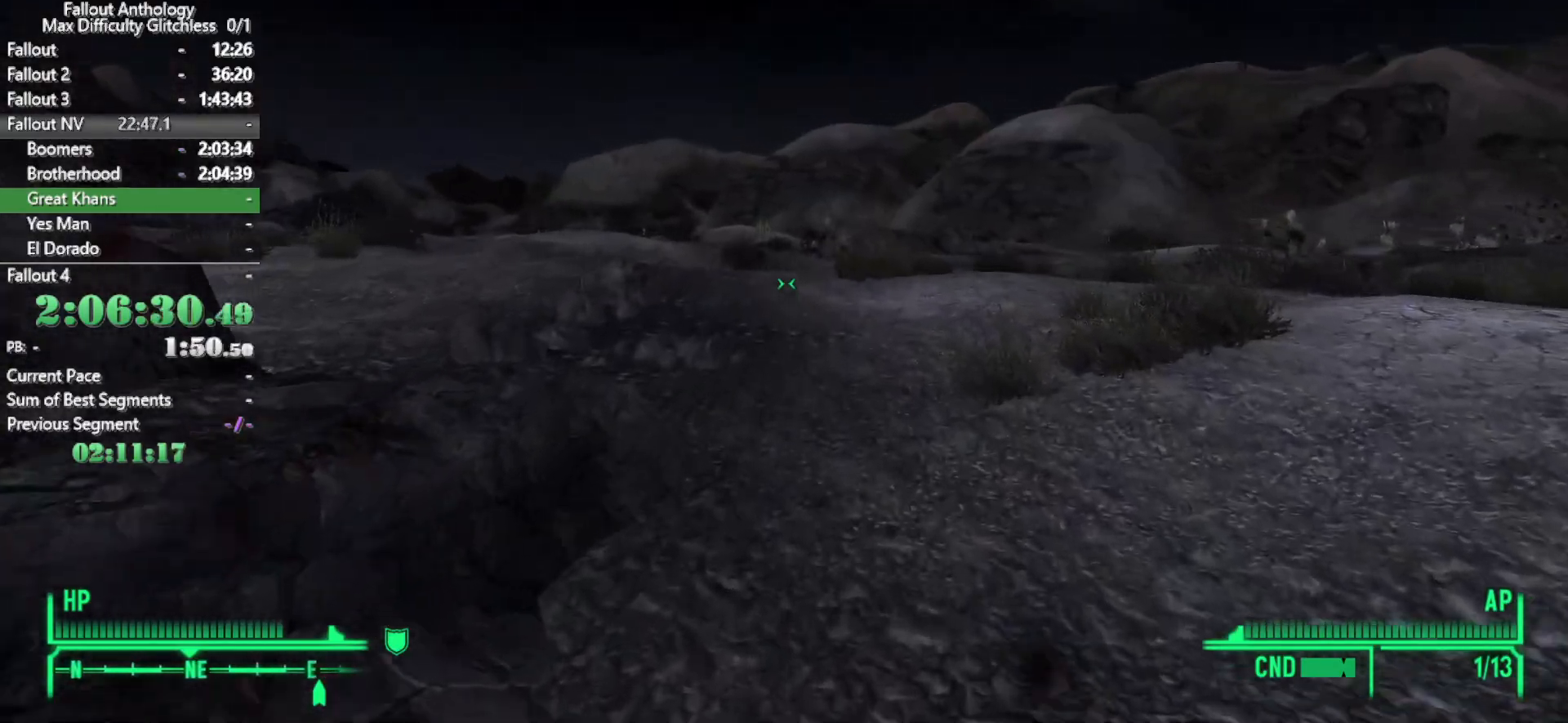
{"keys": ["w"], "mouse": [], "events": [[333, "w", "up"], [433, "w", "down"]]}
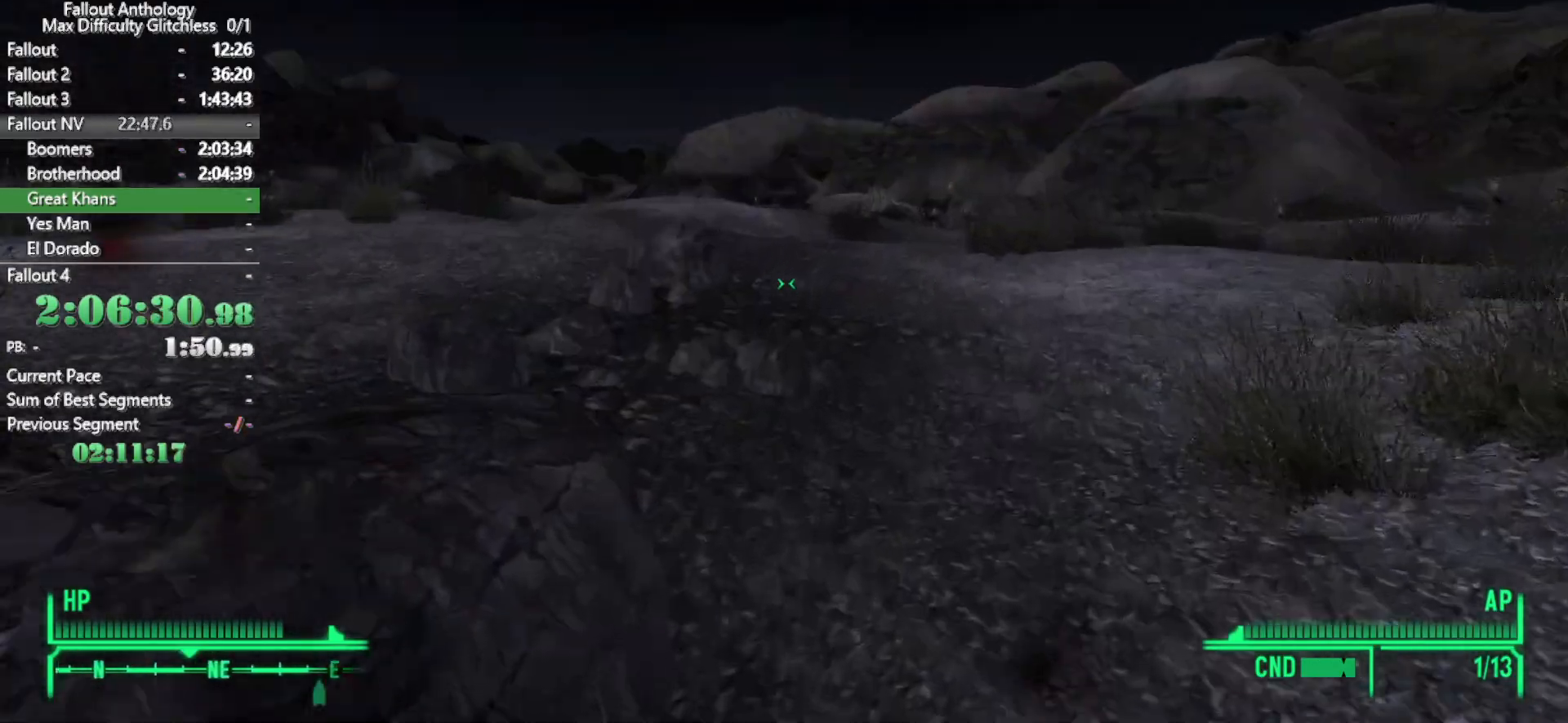
{"keys": ["w"], "mouse": [], "events": []}
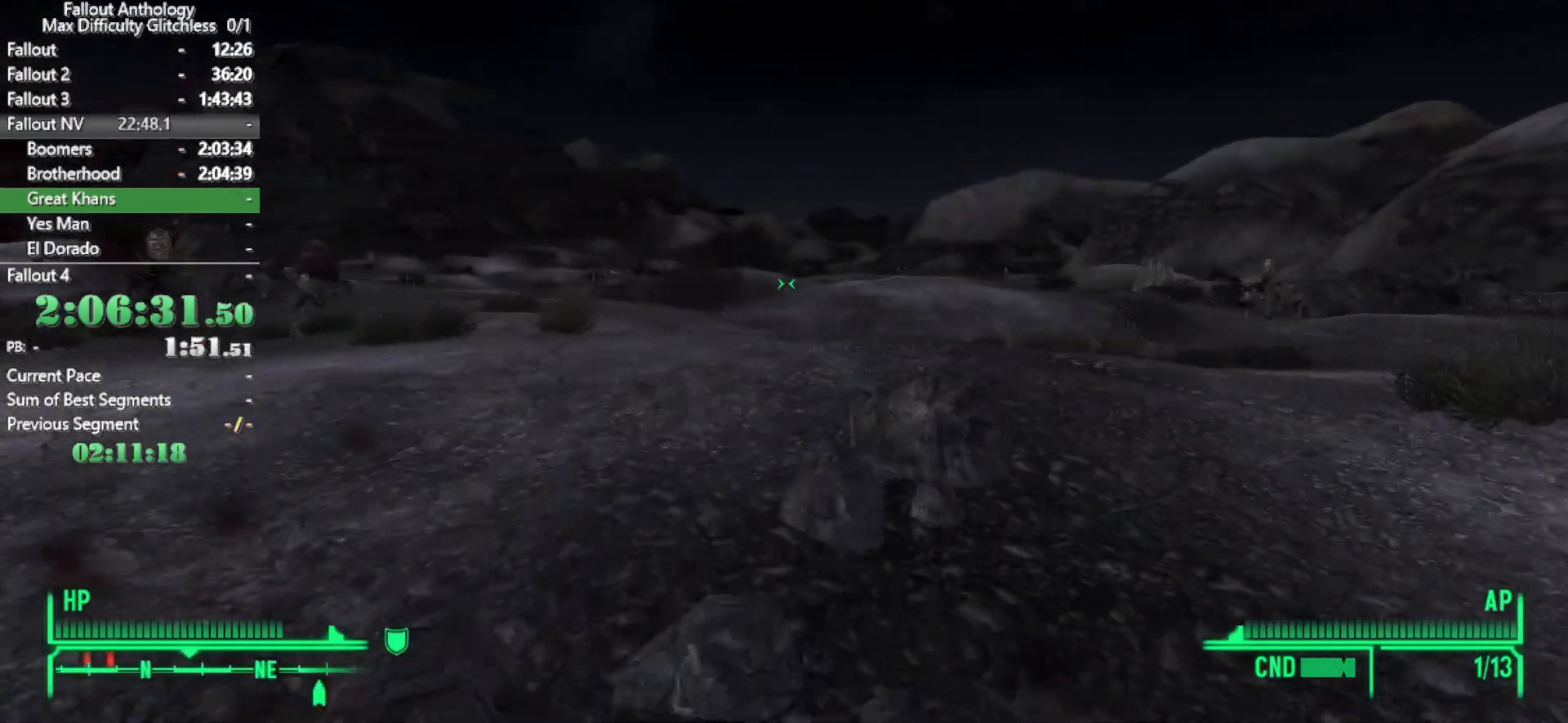
{"keys": ["w"], "mouse": [], "events": [[233, "w", "up"], [316, "w", "down"]]}
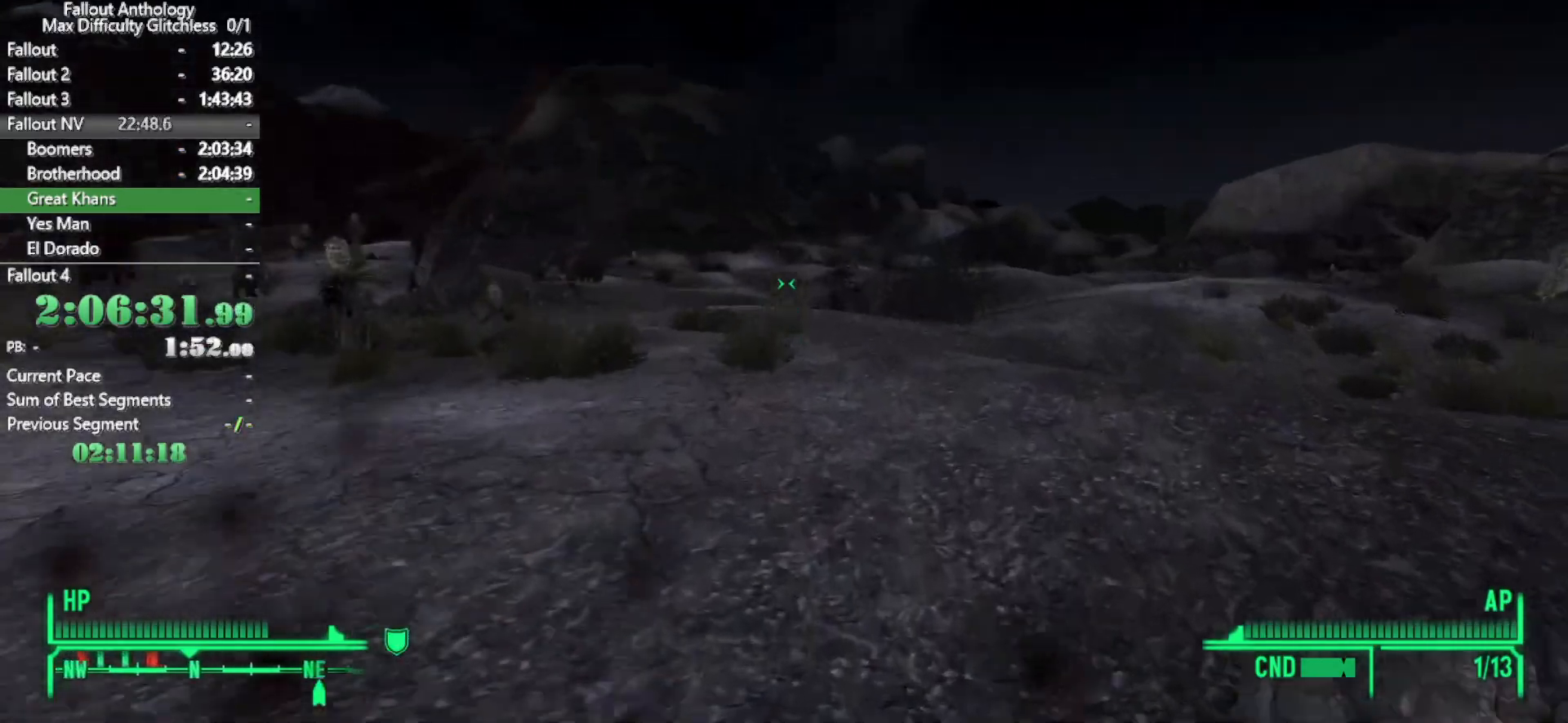
{"keys": ["w"], "mouse": [], "events": []}
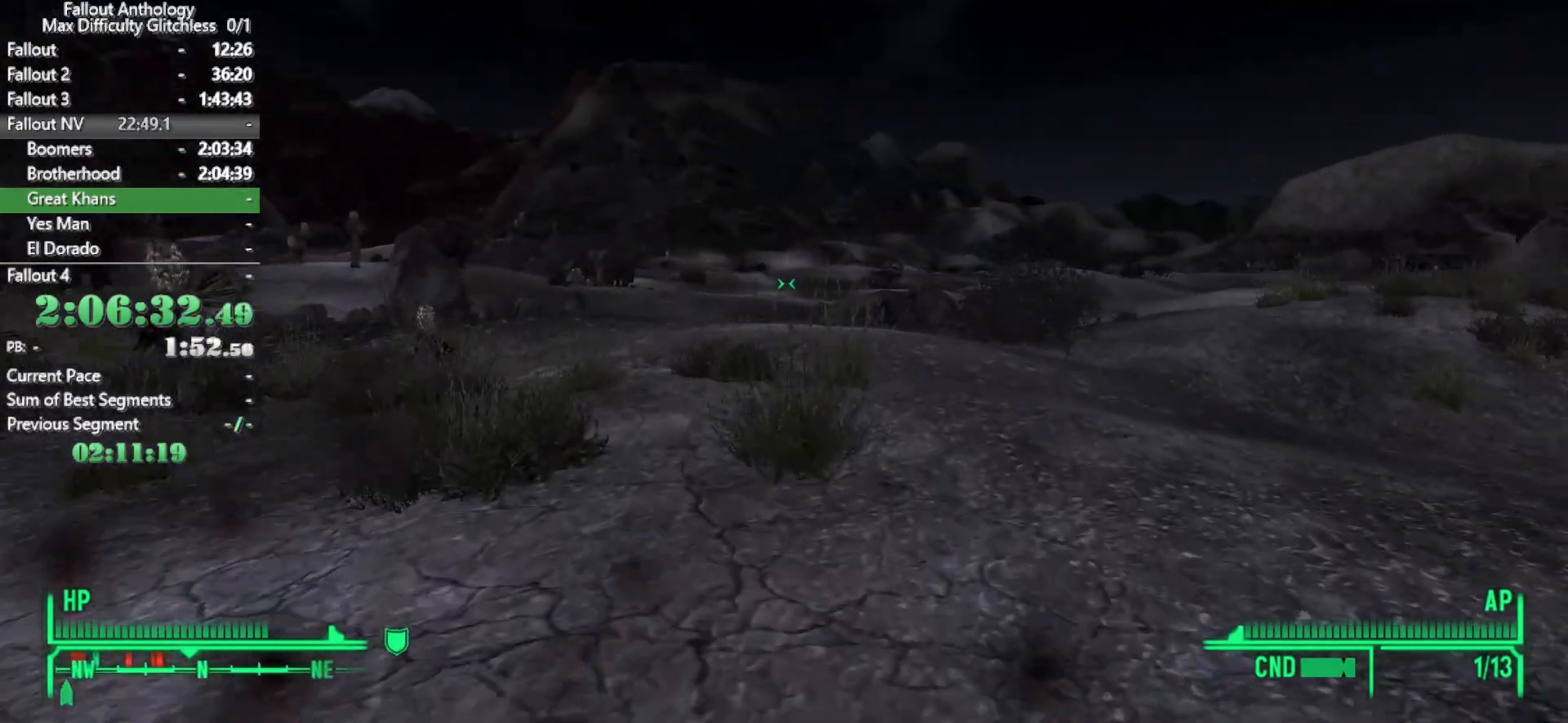
{"keys": ["w"], "mouse": [], "events": [[116, "w", "up"], [216, "w", "down"]]}
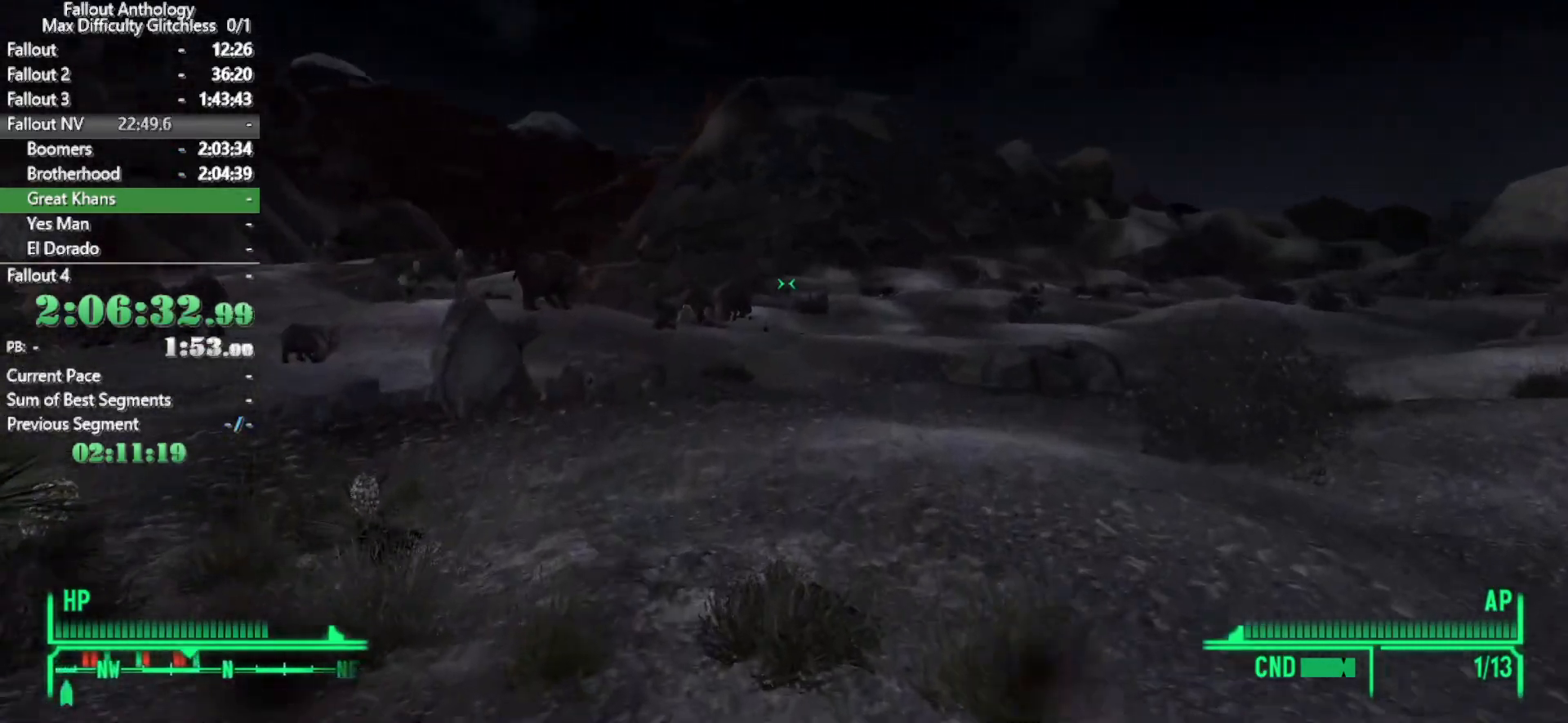
{"keys": ["w"], "mouse": [], "events": []}
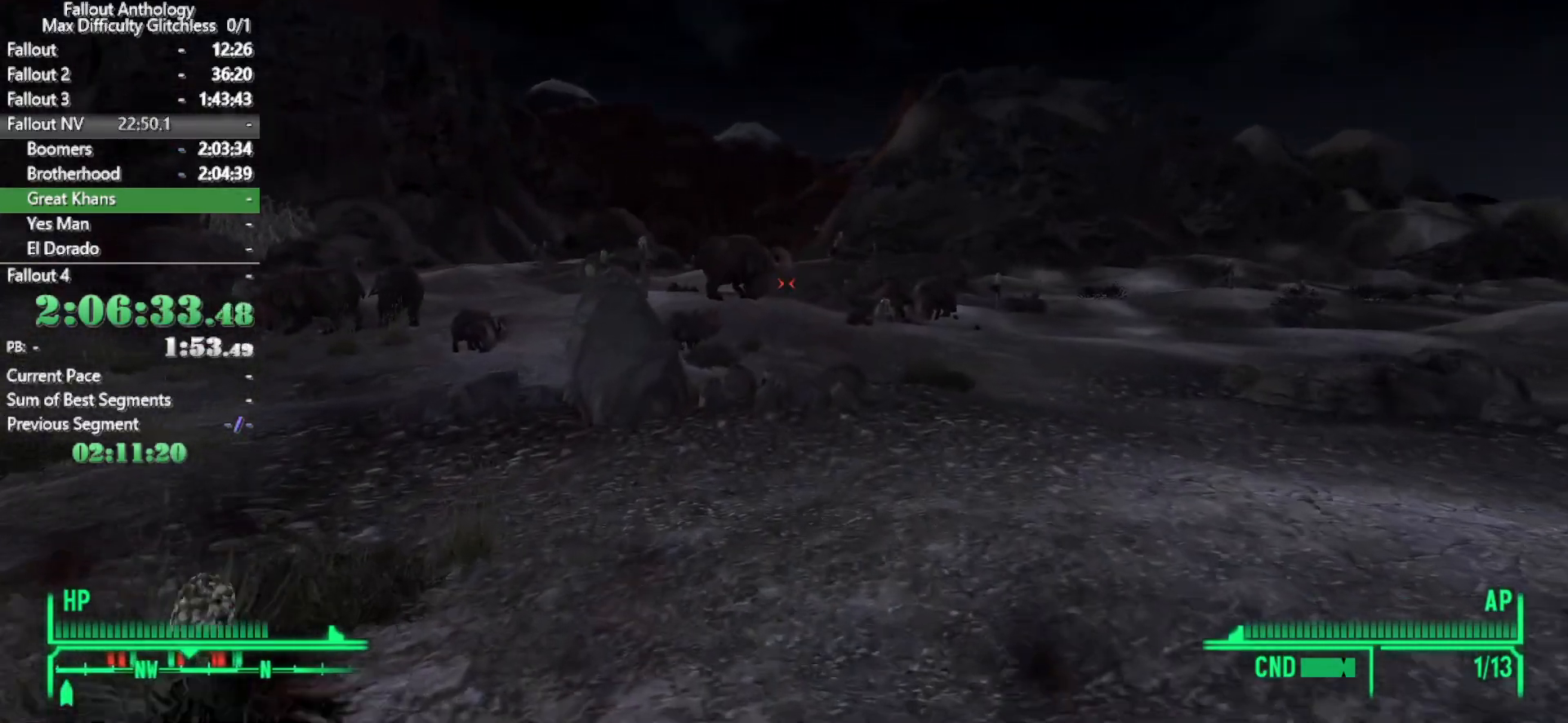
{"keys": ["w"], "mouse": [], "events": [[150, "w", "up"], [233, "w", "down"]]}
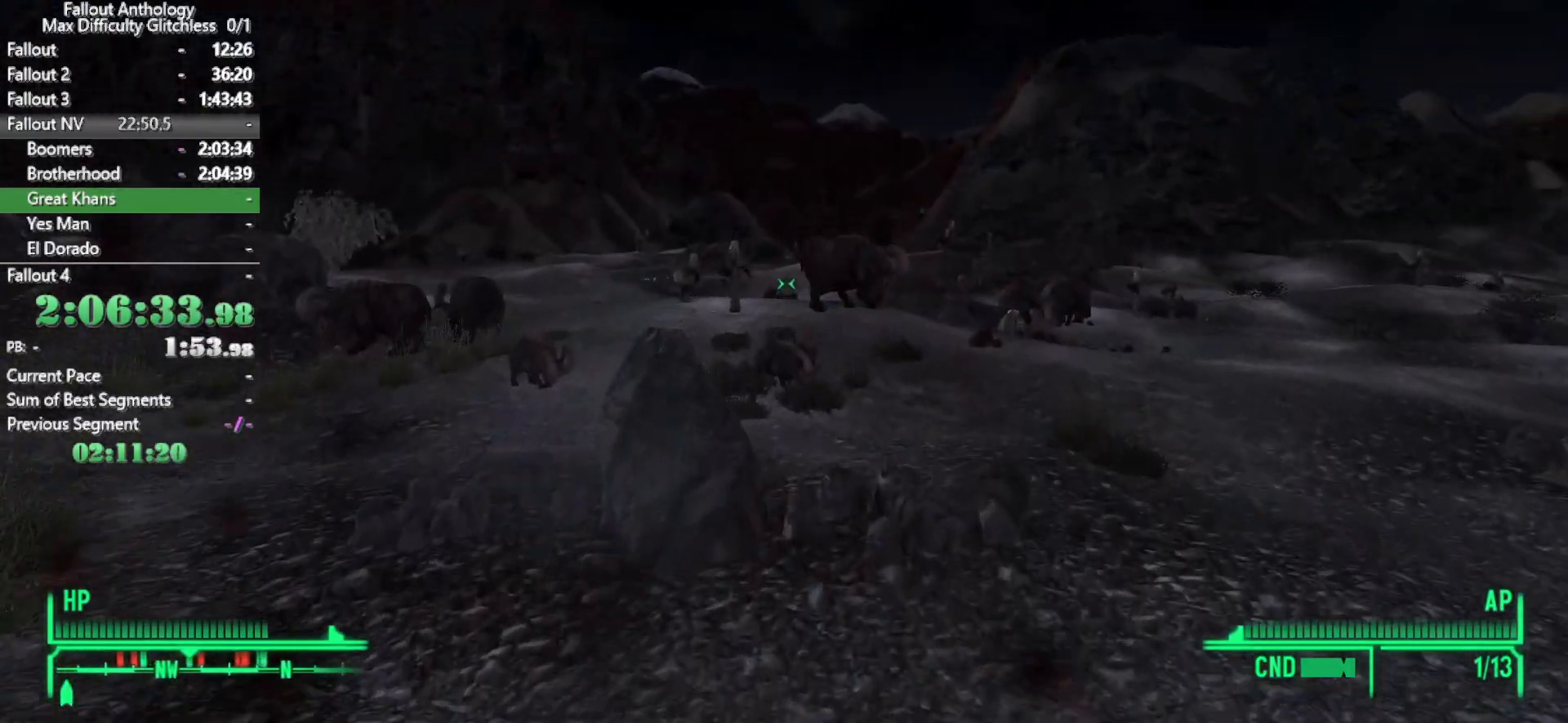
{"keys": ["w"], "mouse": [], "events": []}
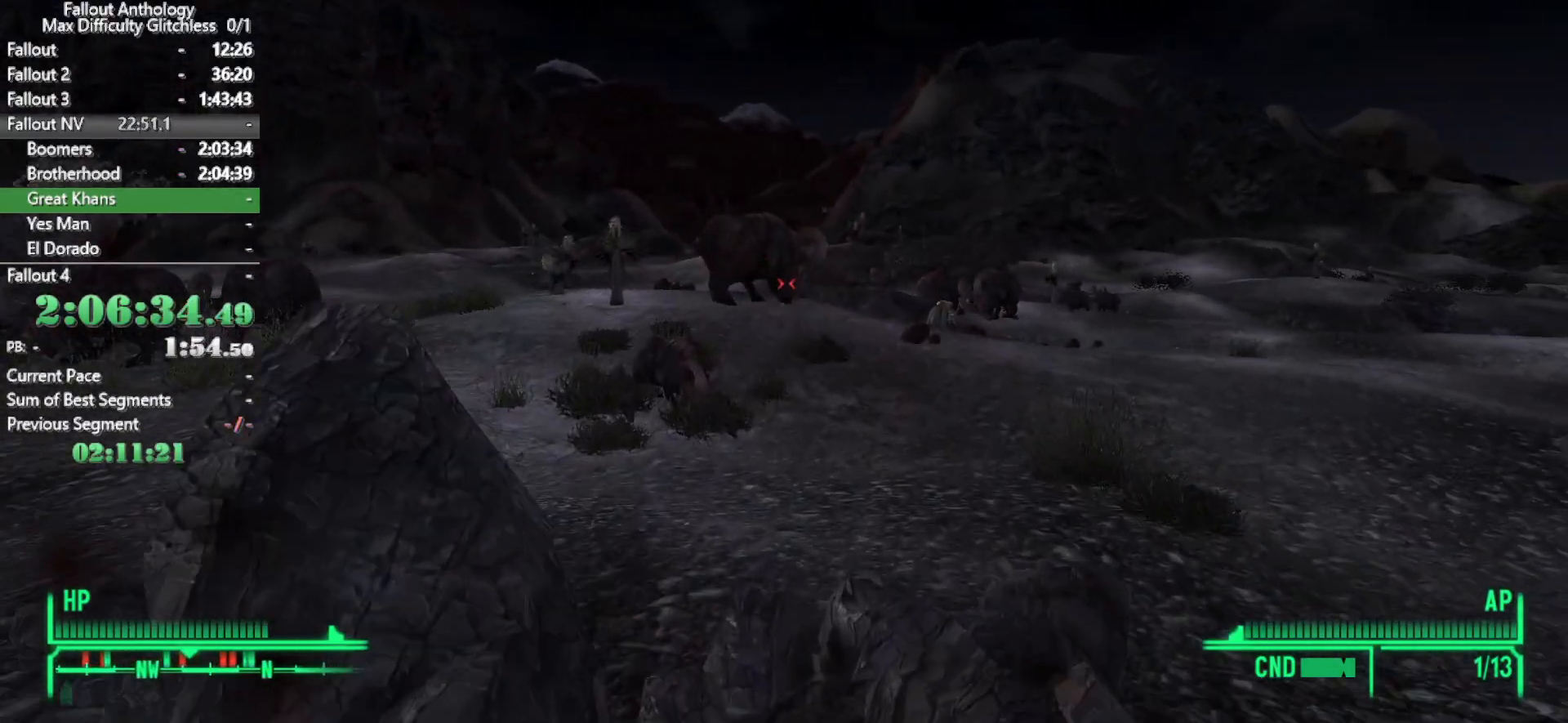
{"keys": ["w"], "mouse": [], "events": [[183, "w", "up"], [266, "w", "down"]]}
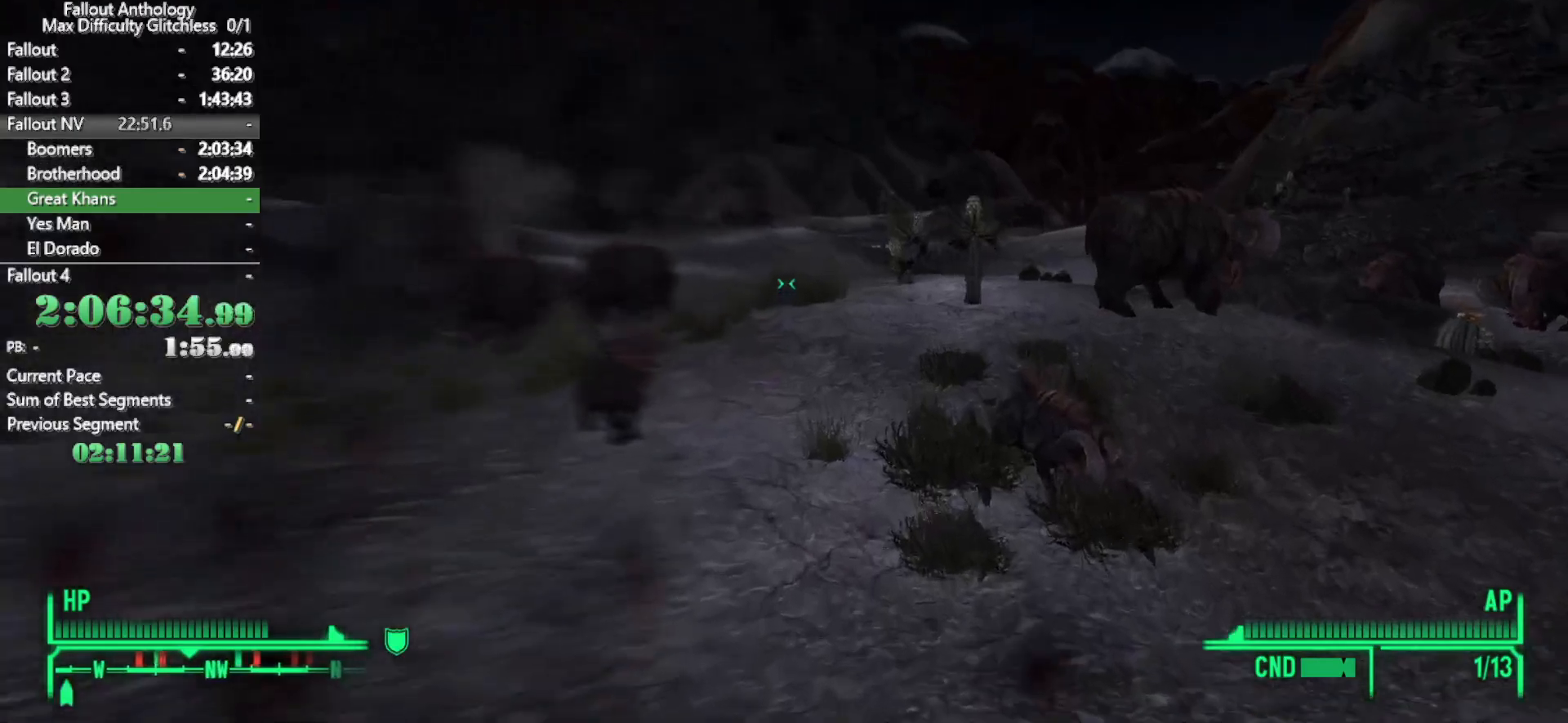
{"keys": ["w"], "mouse": [], "events": []}
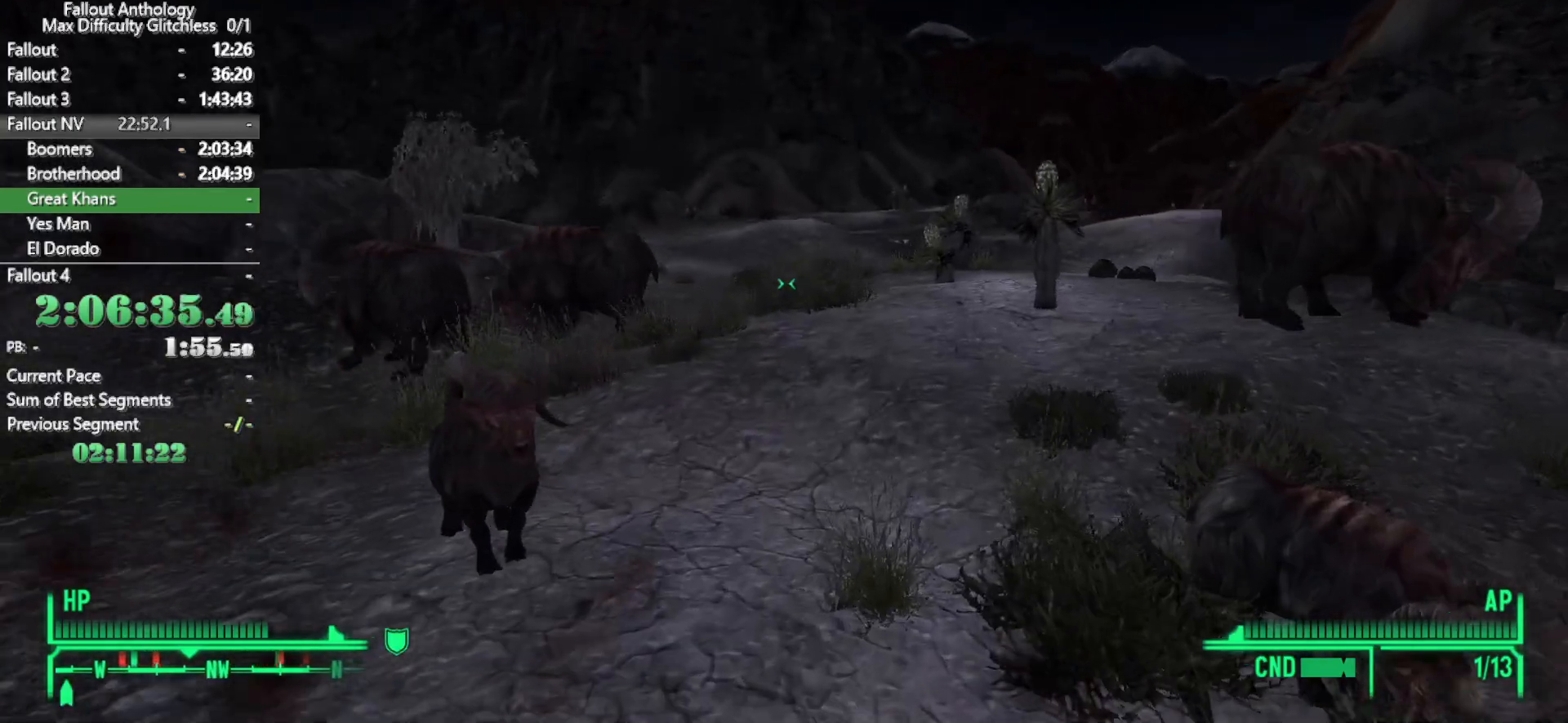
{"keys": ["w"], "mouse": [], "events": [[250, "w", "up"], [350, "w", "down"]]}
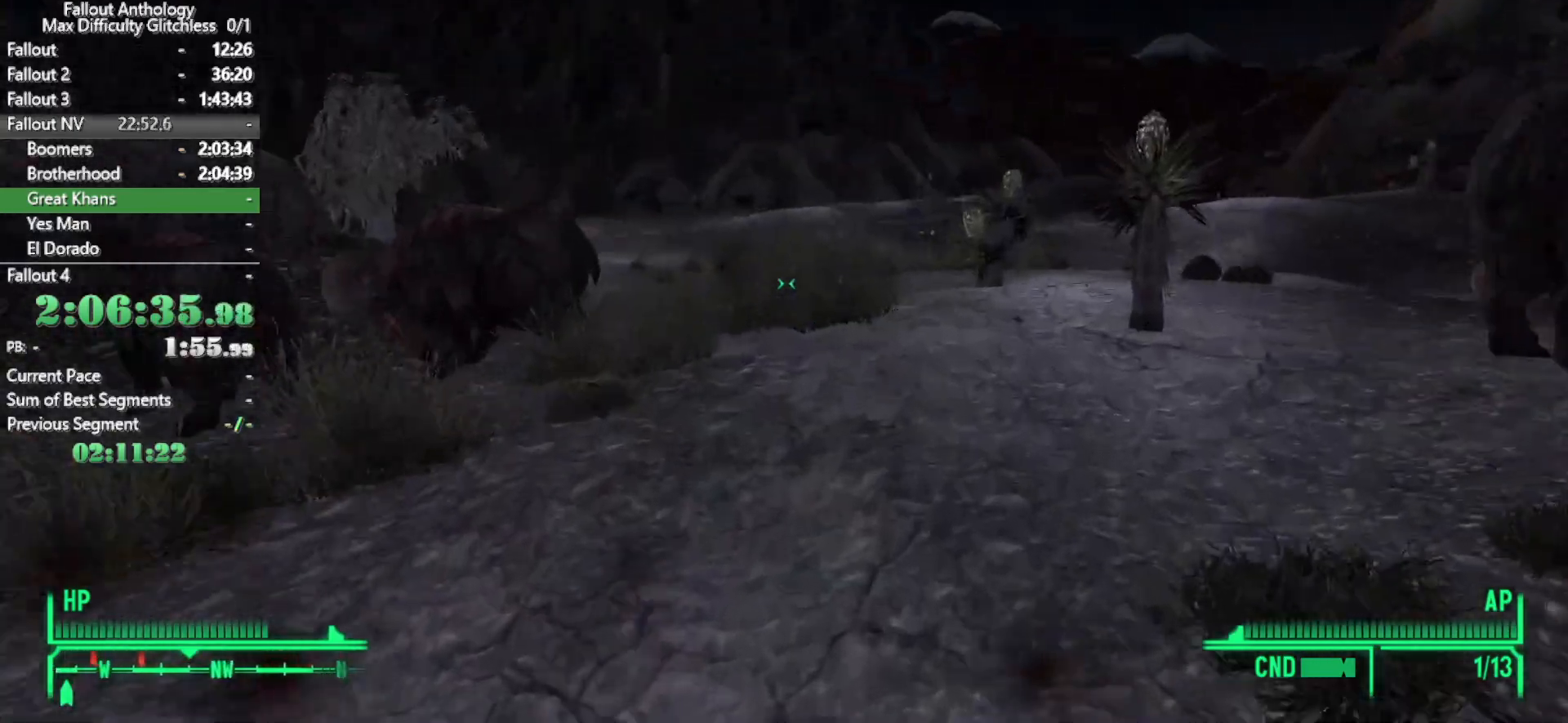
{"keys": ["w"], "mouse": [], "events": []}
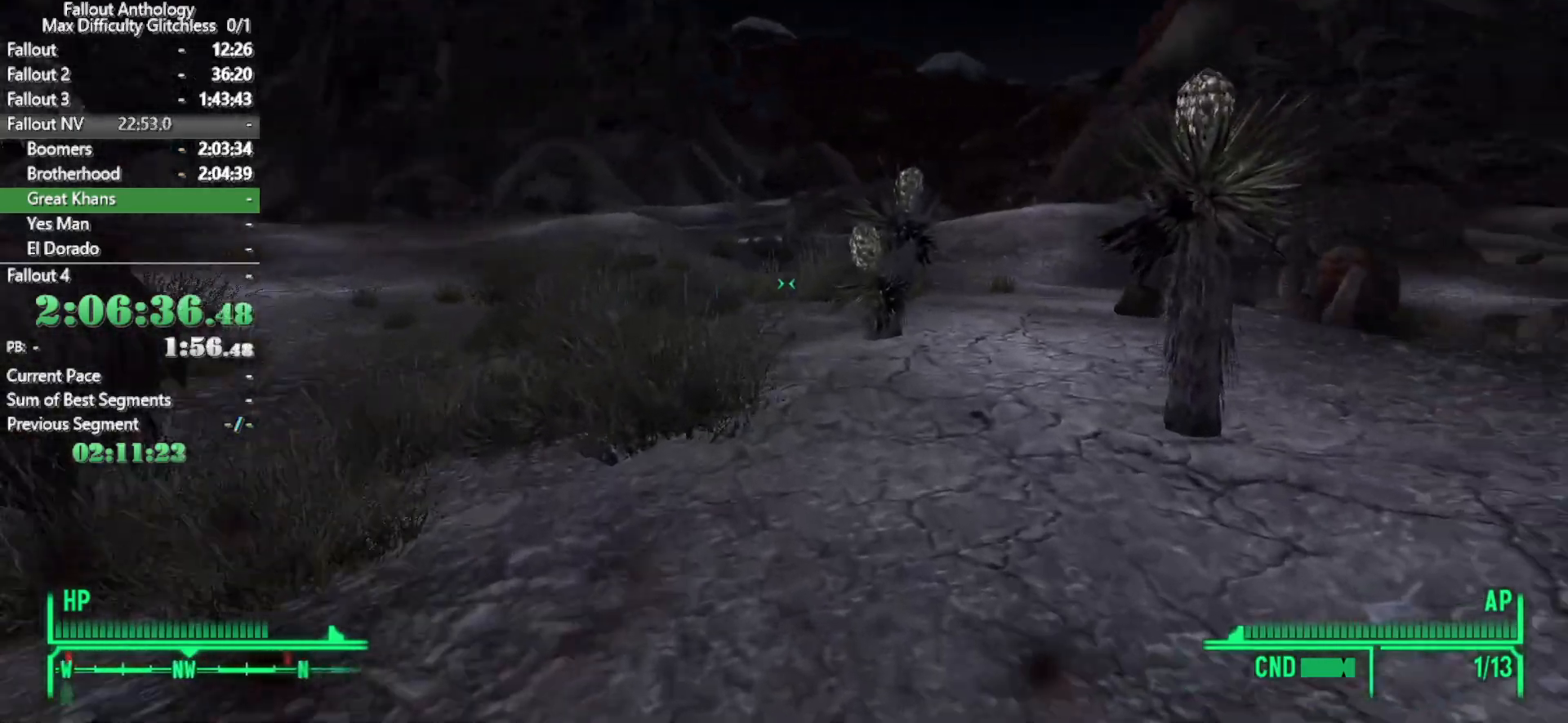
{"keys": ["w"], "mouse": [], "events": [[100, "w", "up"], [150, "w", "down"]]}
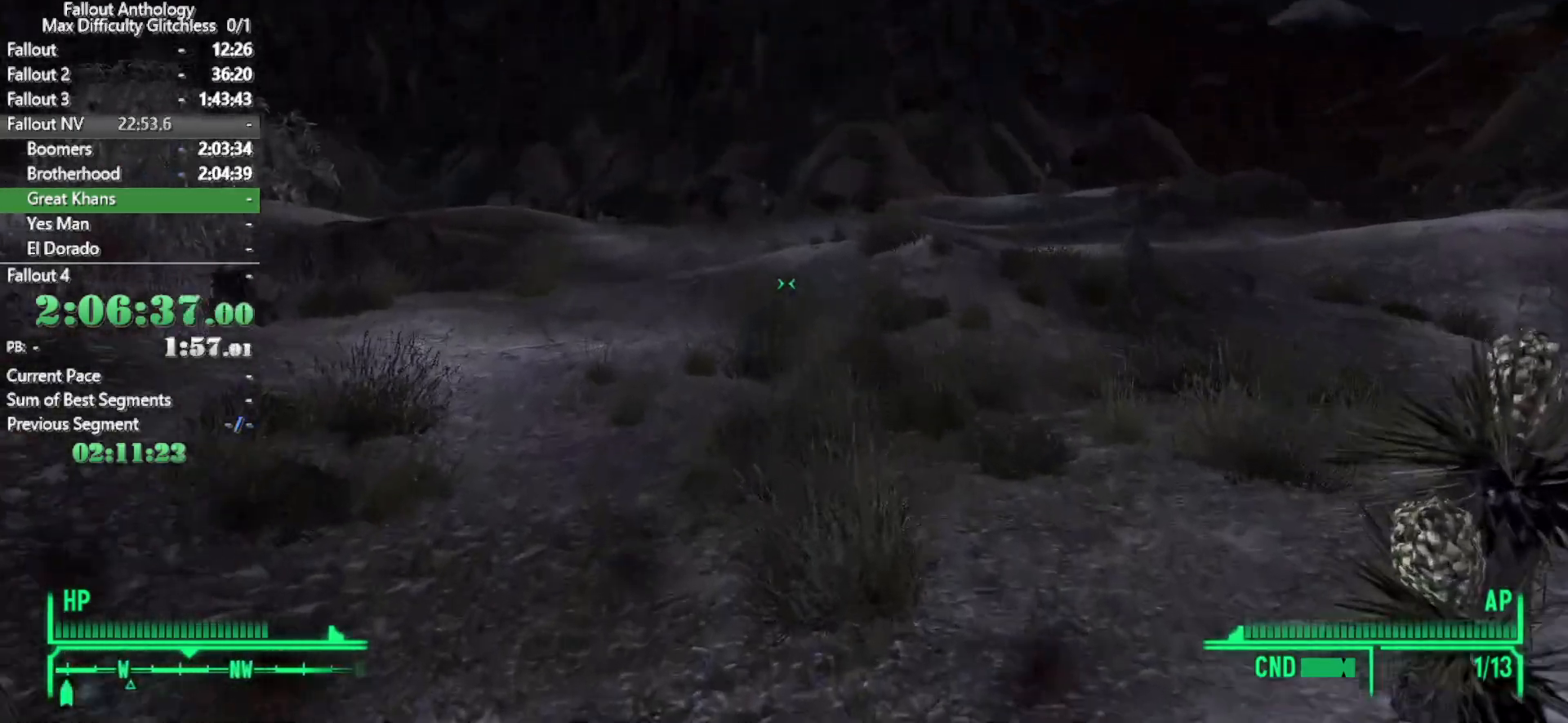
{"keys": ["w"], "mouse": [], "events": []}
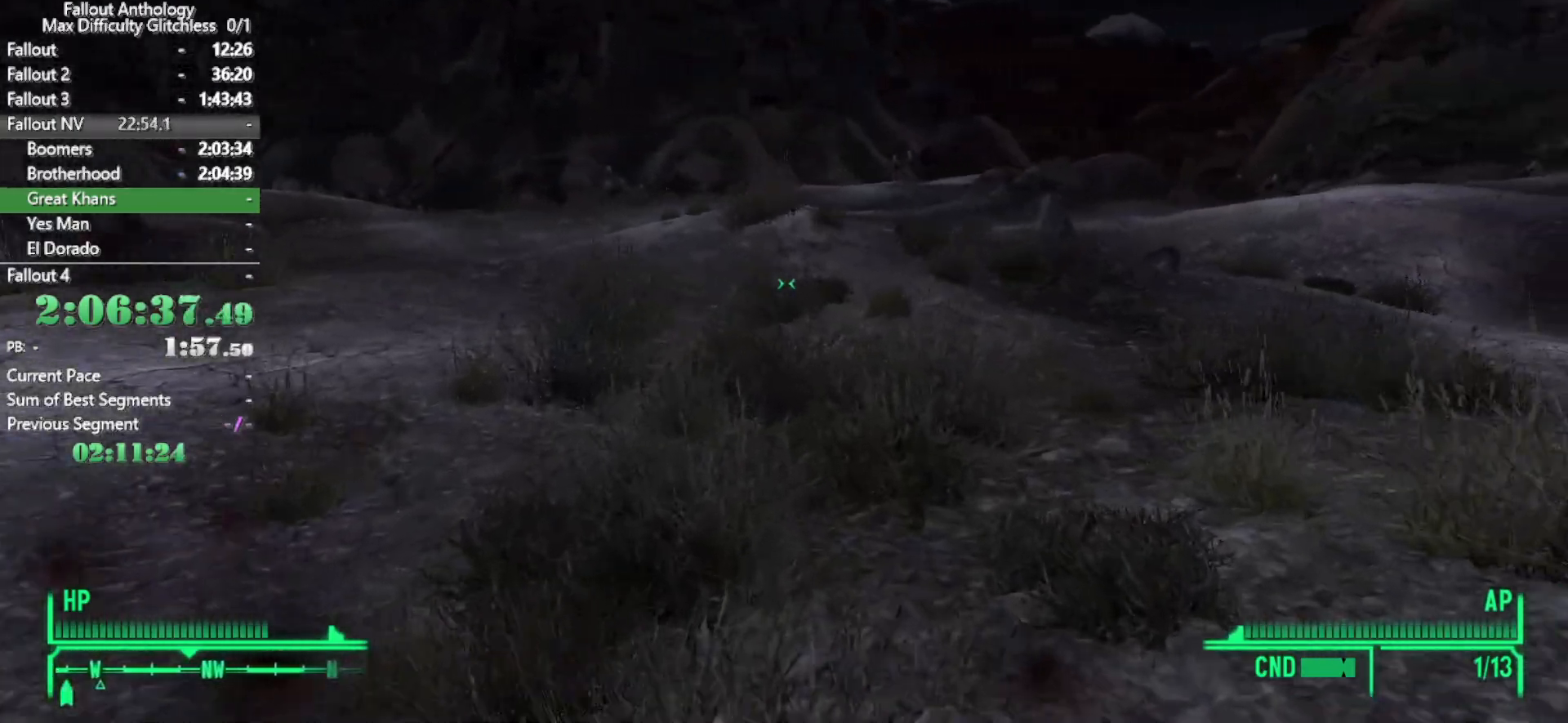
{"keys": ["w"], "mouse": [], "events": [[183, "w", "up"], [266, "w", "down"]]}
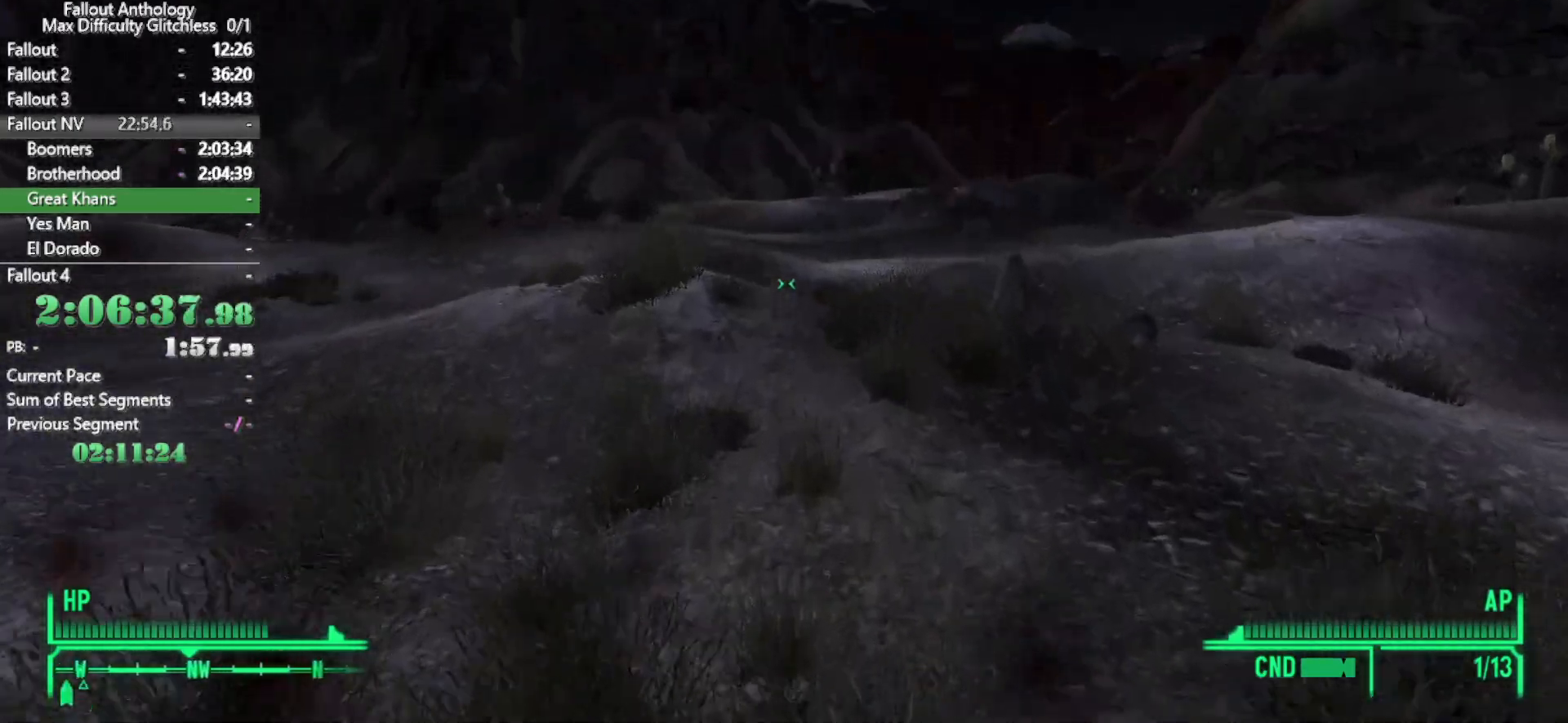
{"keys": ["w"], "mouse": [], "events": []}
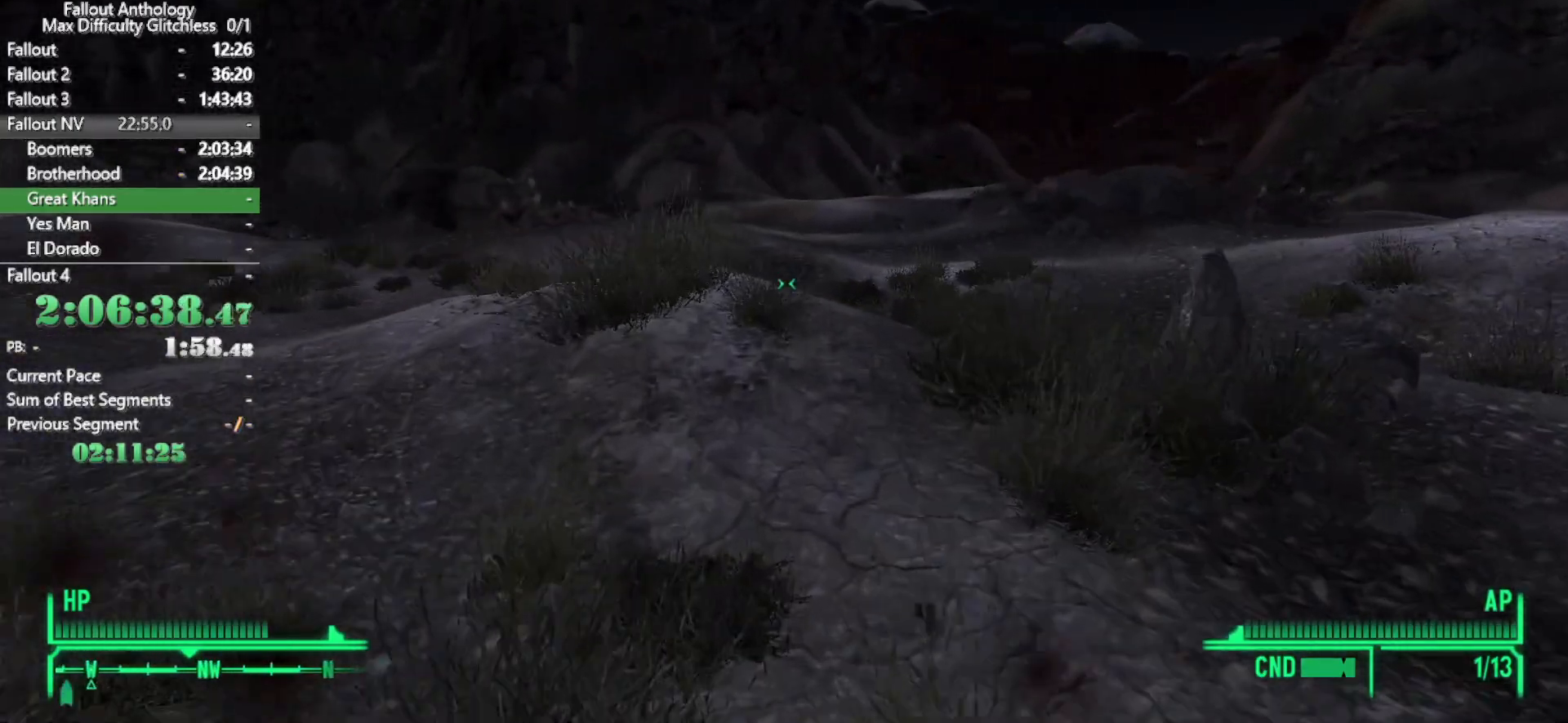
{"keys": ["w"], "mouse": [], "events": [[166, "w", "up"], [300, "w", "down"]]}